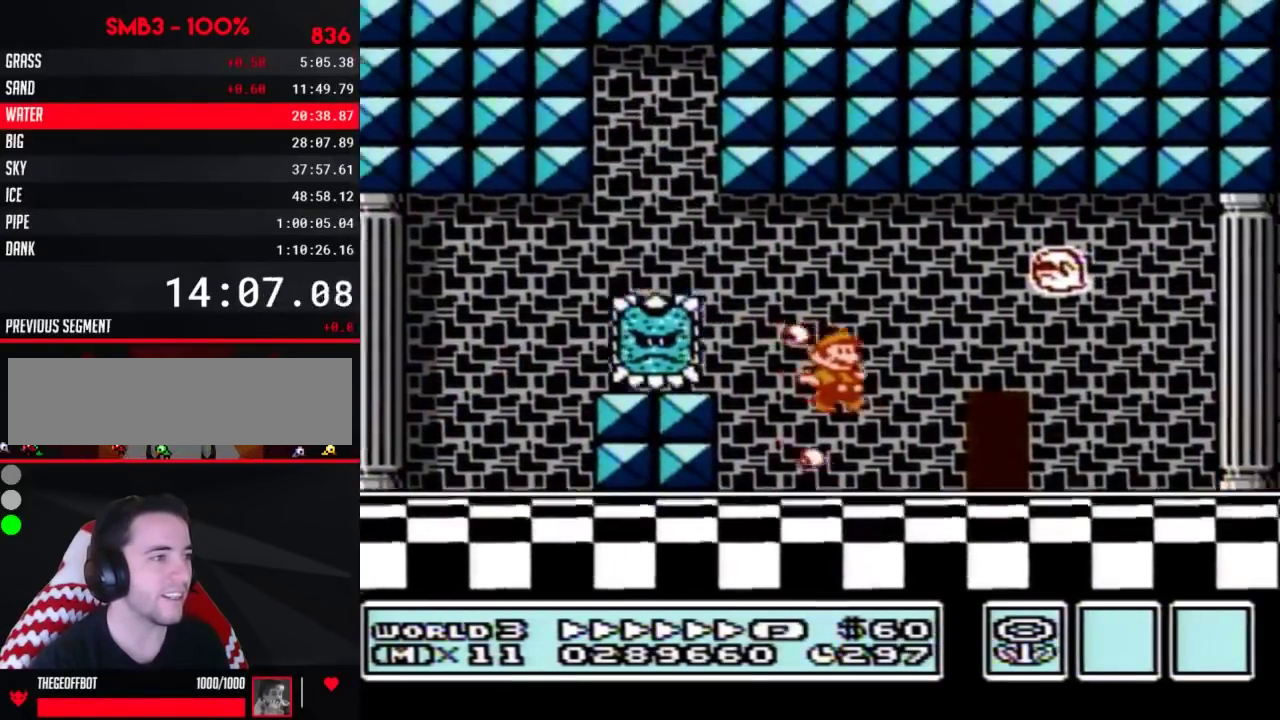
Gameplay with a controller (Nintendo layout); each line is a JSON object with the inputs held at the frame after it. "events" lists button and stick changes between this image and that frame as [ms after this image, input, new state], when the widget could be followed in between. Not read: L3 R3.
{"buttons": ["B", "DPAD_RIGHT"], "events": [[367, "A", "down"], [450, "A", "up"]]}
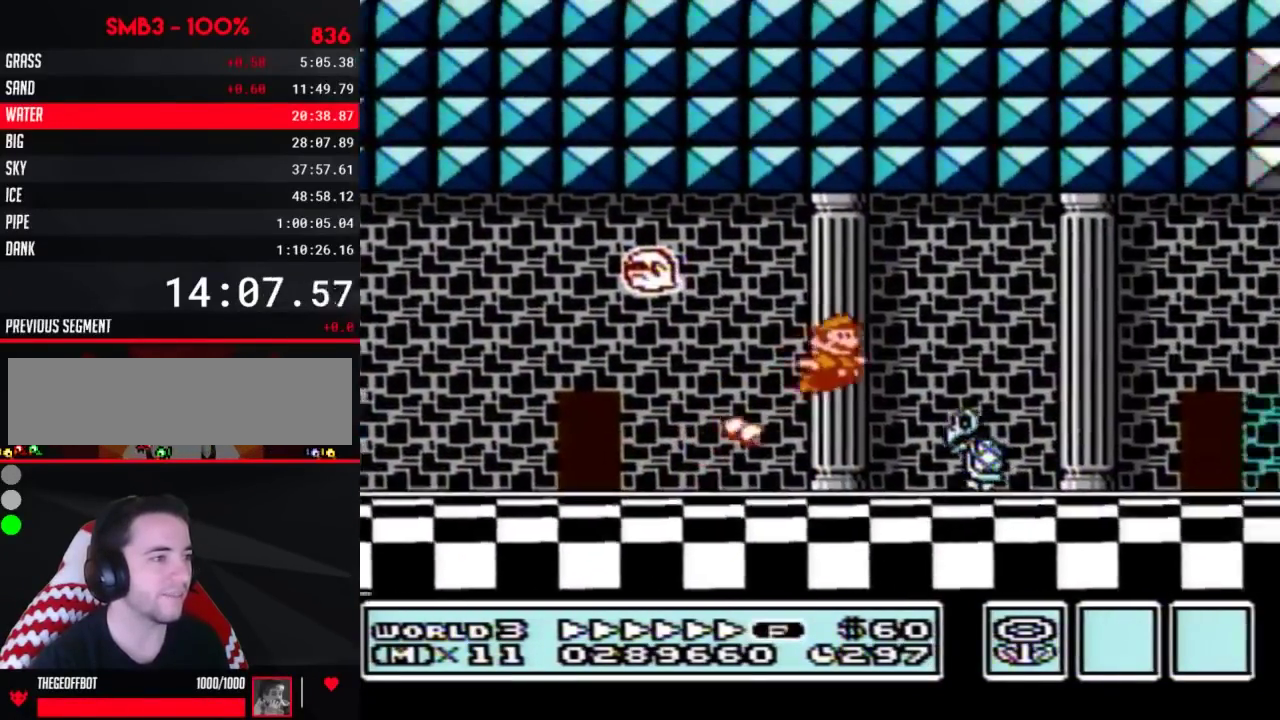
{"buttons": ["A", "B", "DPAD_RIGHT"], "events": [[433, "A", "down"]]}
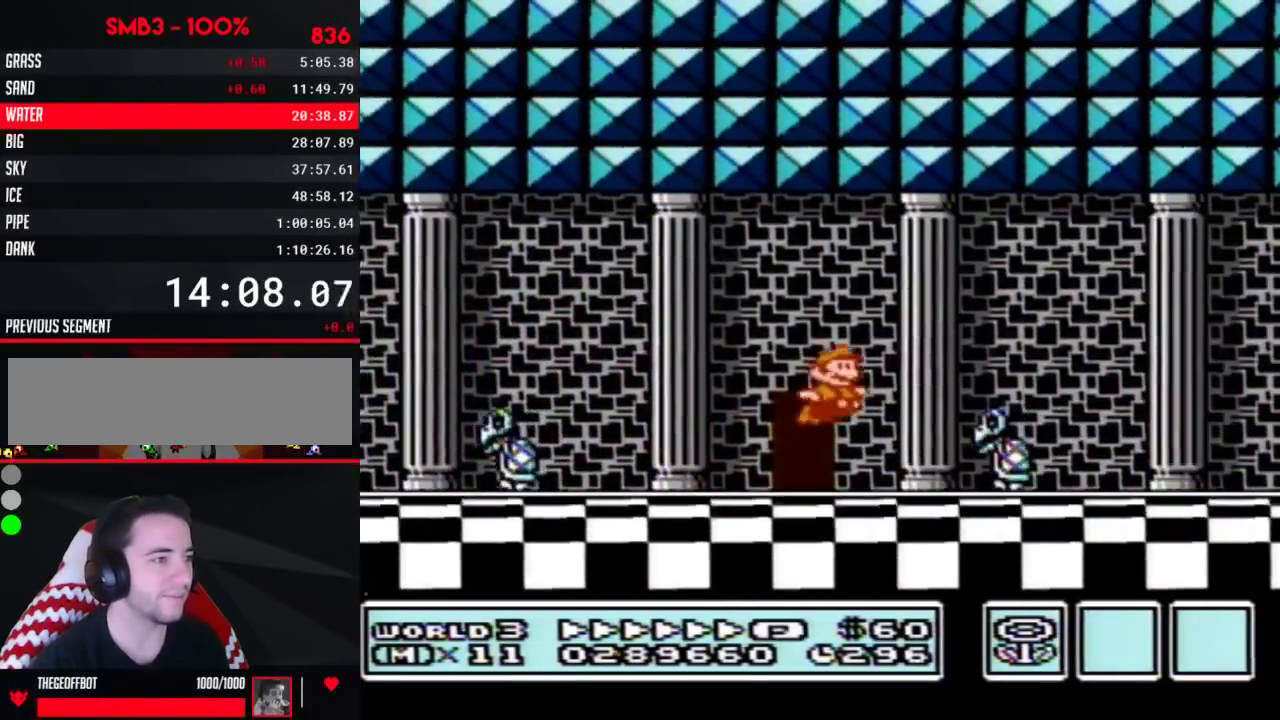
{"buttons": ["B", "DPAD_RIGHT"], "events": [[17, "A", "up"]]}
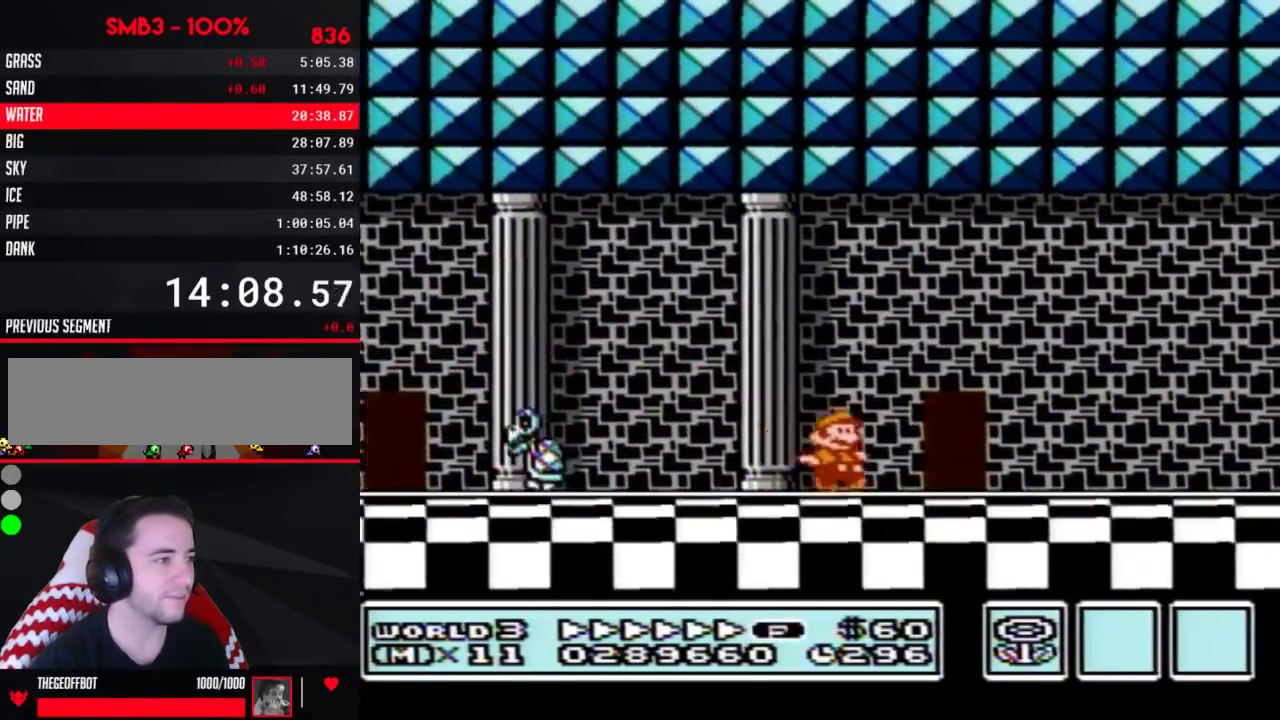
{"buttons": ["B", "DPAD_LEFT"], "events": [[150, "DPAD_LEFT", "down"], [150, "DPAD_RIGHT", "up"], [167, "DPAD_UP", "down"], [233, "DPAD_LEFT", "up"], [333, "DPAD_LEFT", "down"], [367, "DPAD_UP", "up"]]}
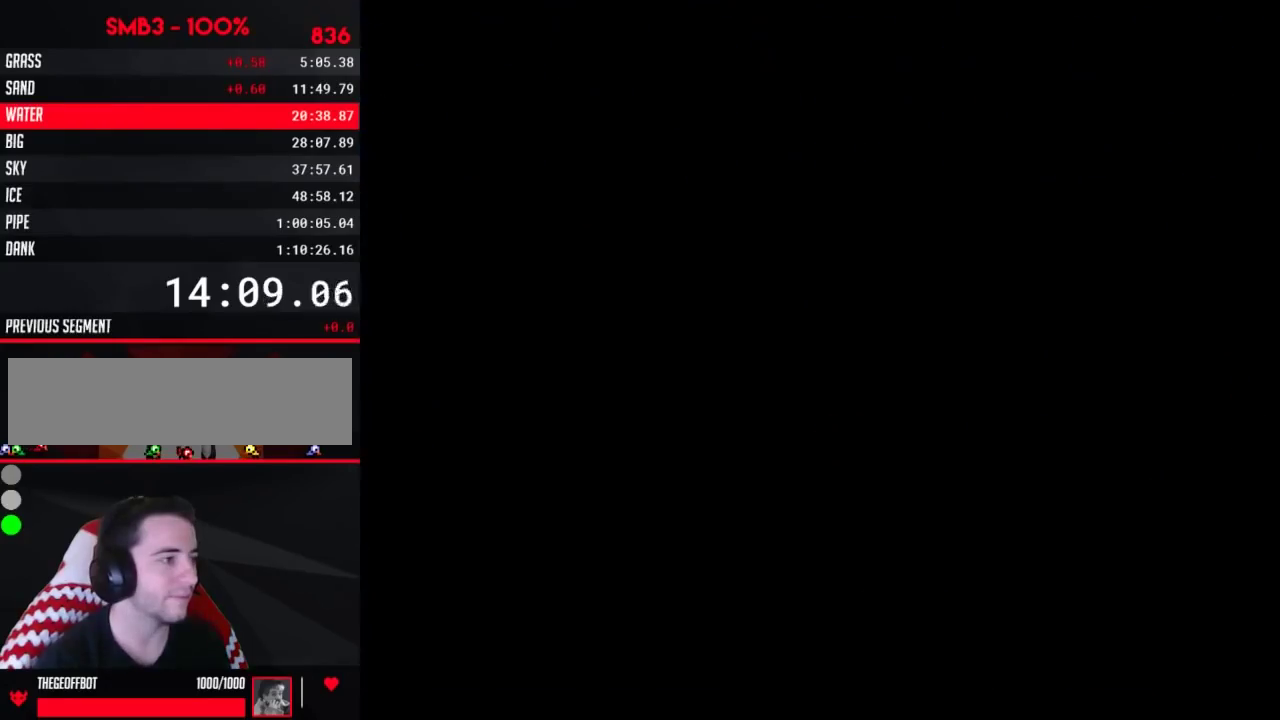
{"buttons": ["B", "DPAD_LEFT"], "events": []}
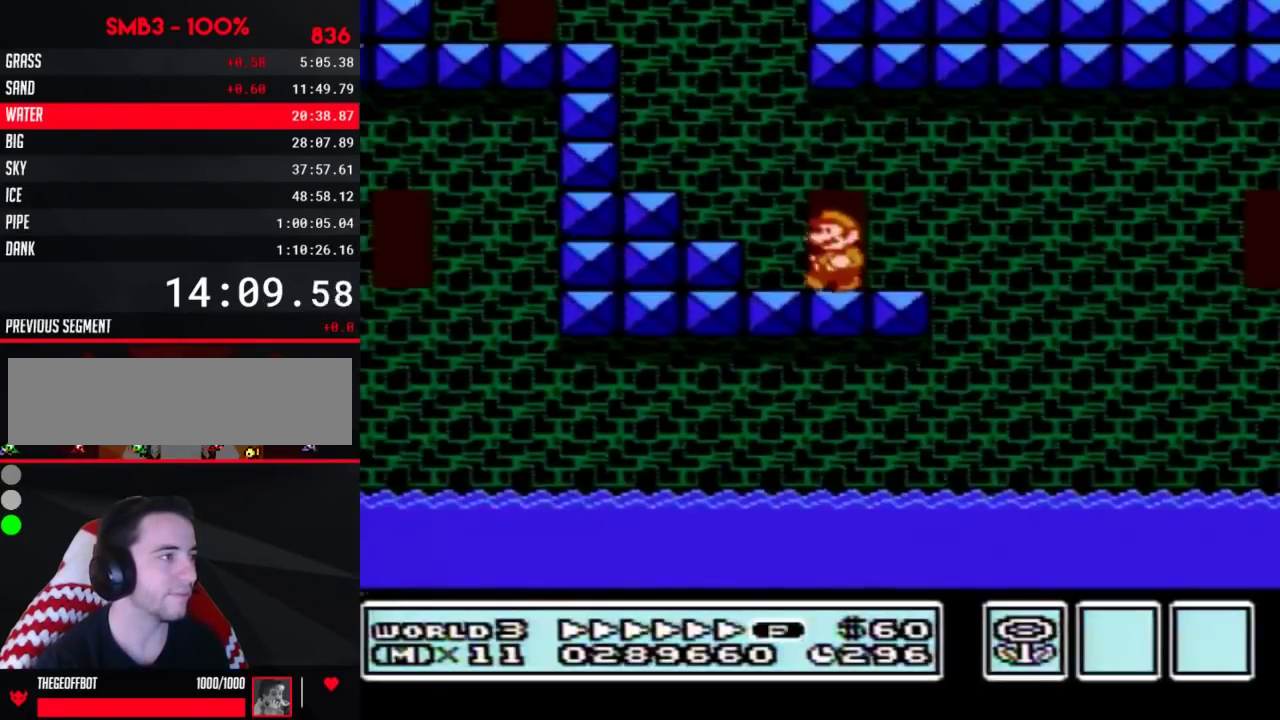
{"buttons": ["B", "DPAD_LEFT"], "events": [[117, "A", "down"], [200, "A", "up"]]}
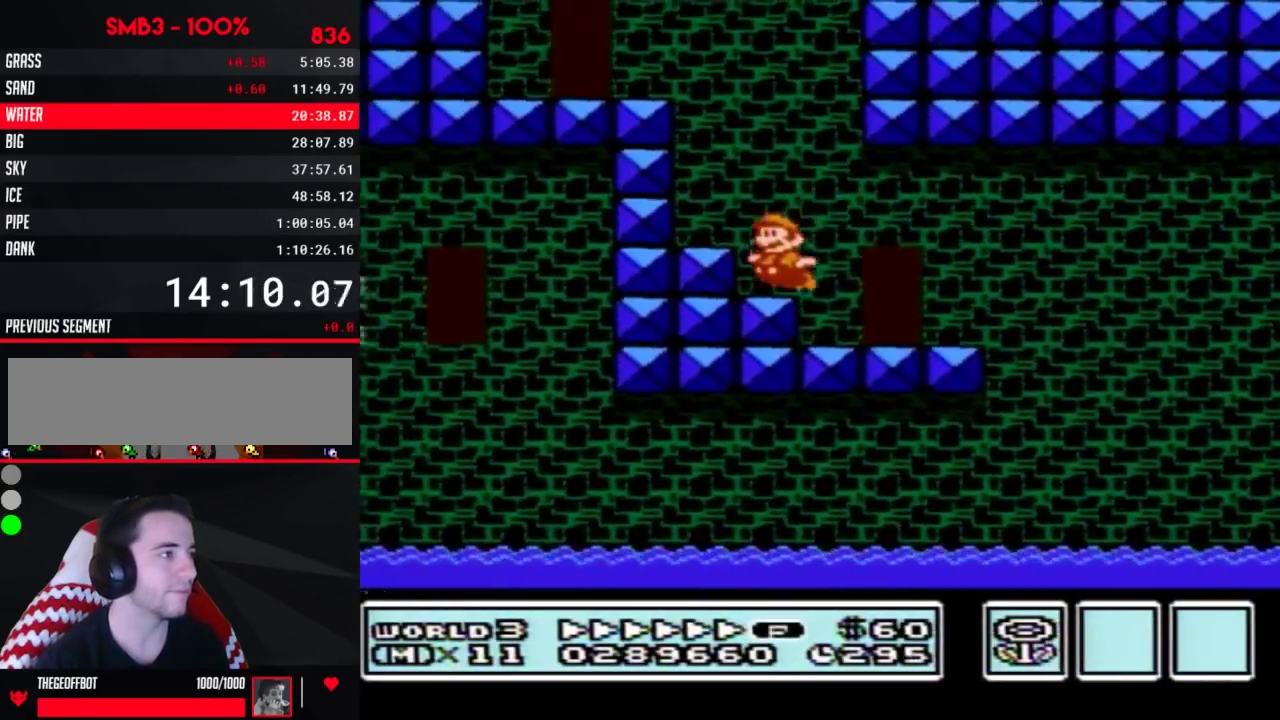
{"buttons": ["B", "DPAD_LEFT"], "events": [[83, "A", "down"], [433, "A", "up"]]}
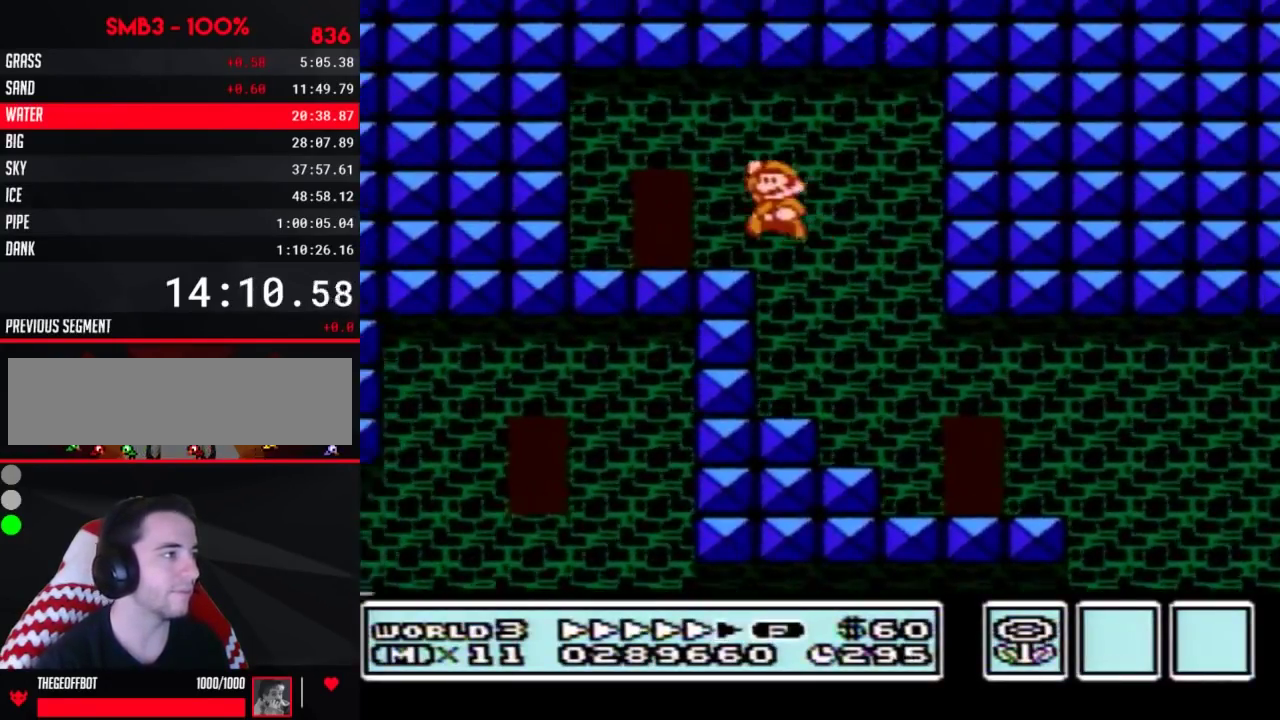
{"buttons": [], "events": [[233, "DPAD_LEFT", "up"], [300, "B", "up"], [300, "DPAD_UP", "down"], [400, "DPAD_UP", "up"]]}
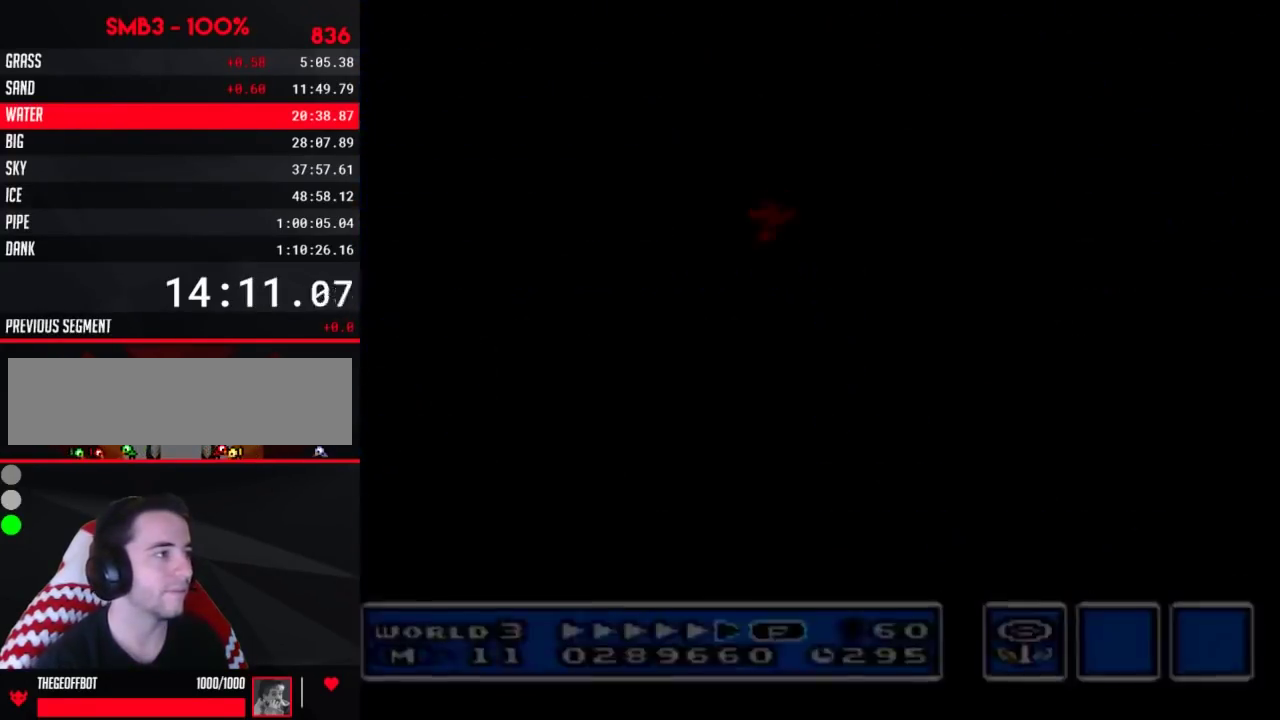
{"buttons": ["DPAD_RIGHT"], "events": [[233, "DPAD_RIGHT", "down"]]}
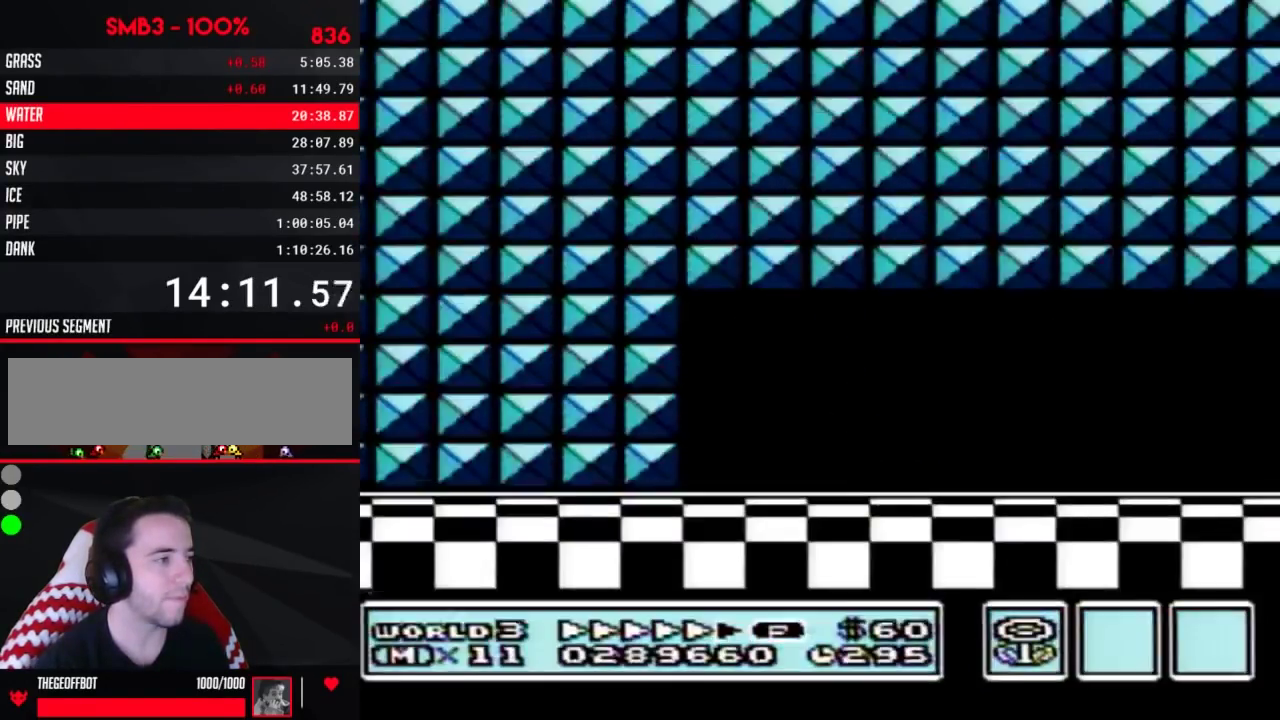
{"buttons": ["B", "DPAD_RIGHT"], "events": [[267, "B", "down"]]}
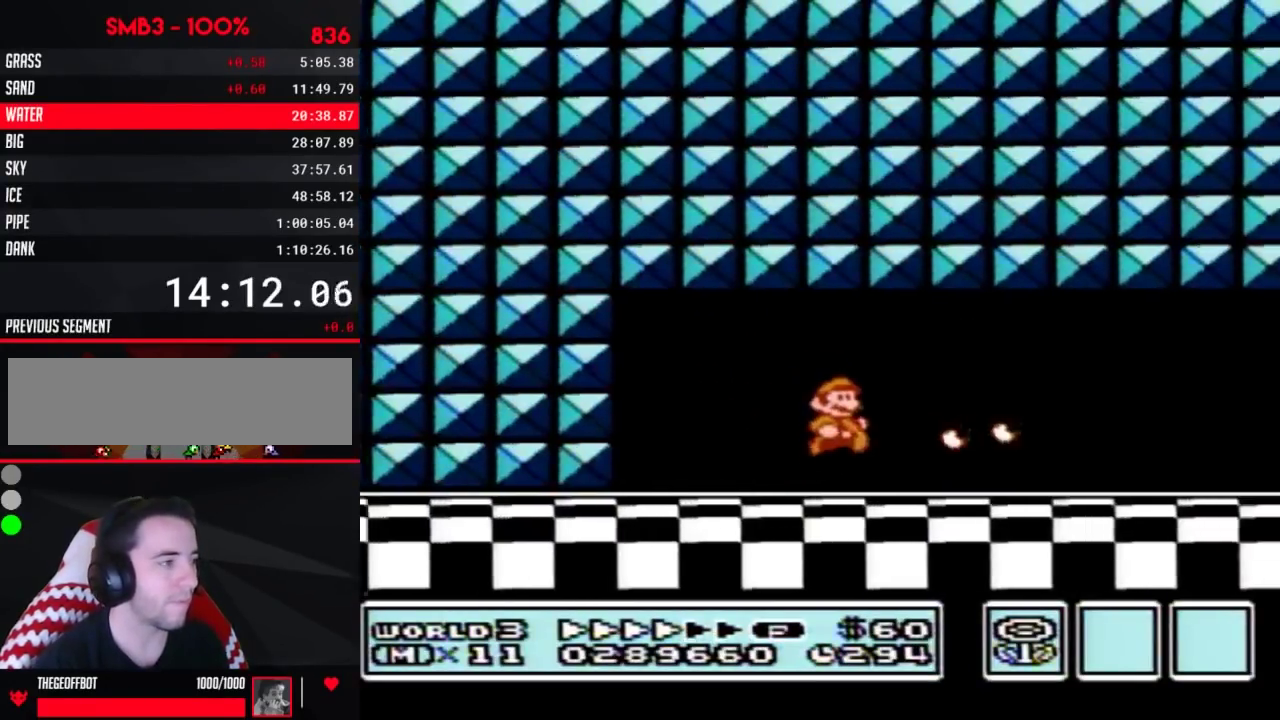
{"buttons": ["B", "DPAD_RIGHT"], "events": []}
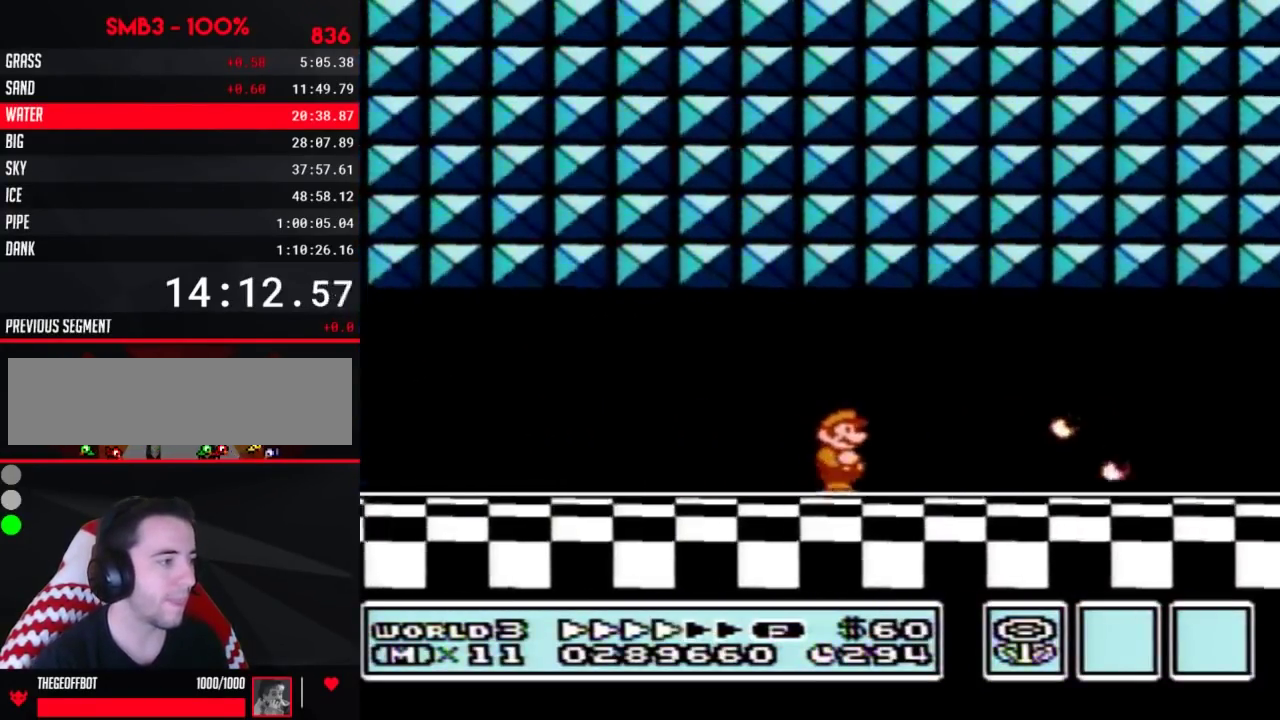
{"buttons": ["B", "DPAD_RIGHT"], "events": []}
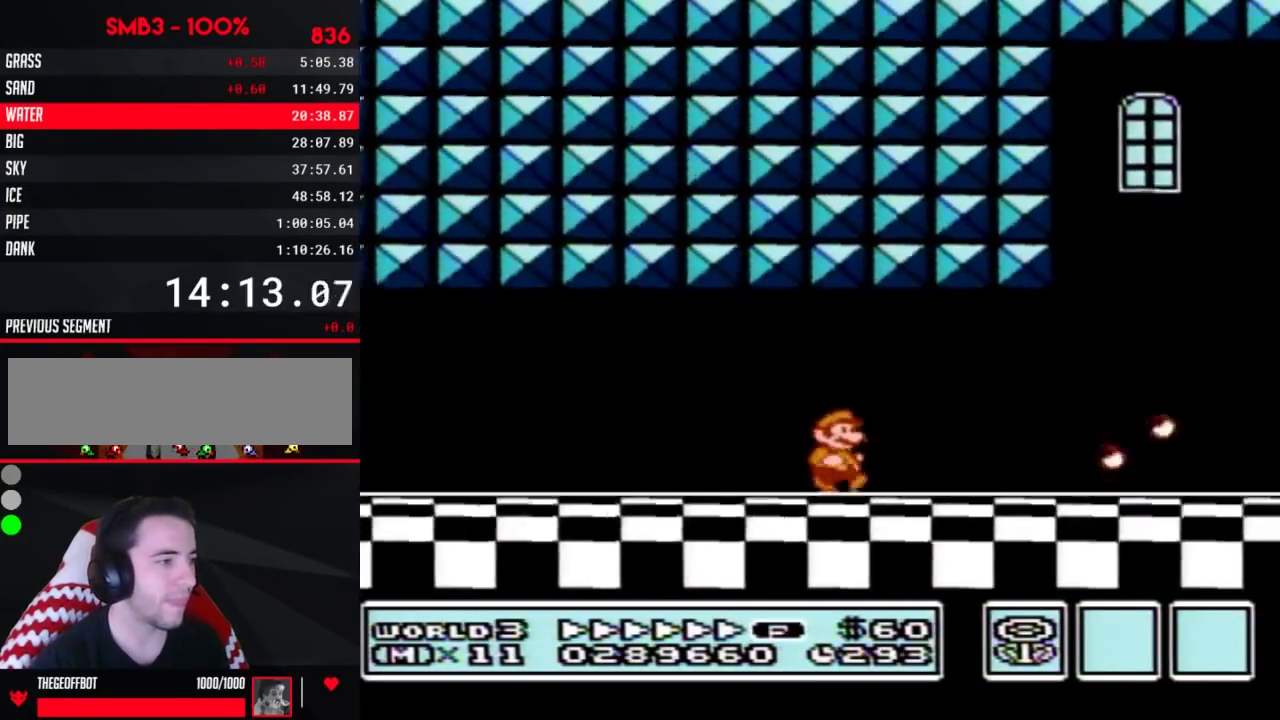
{"buttons": ["B", "DPAD_RIGHT"], "events": []}
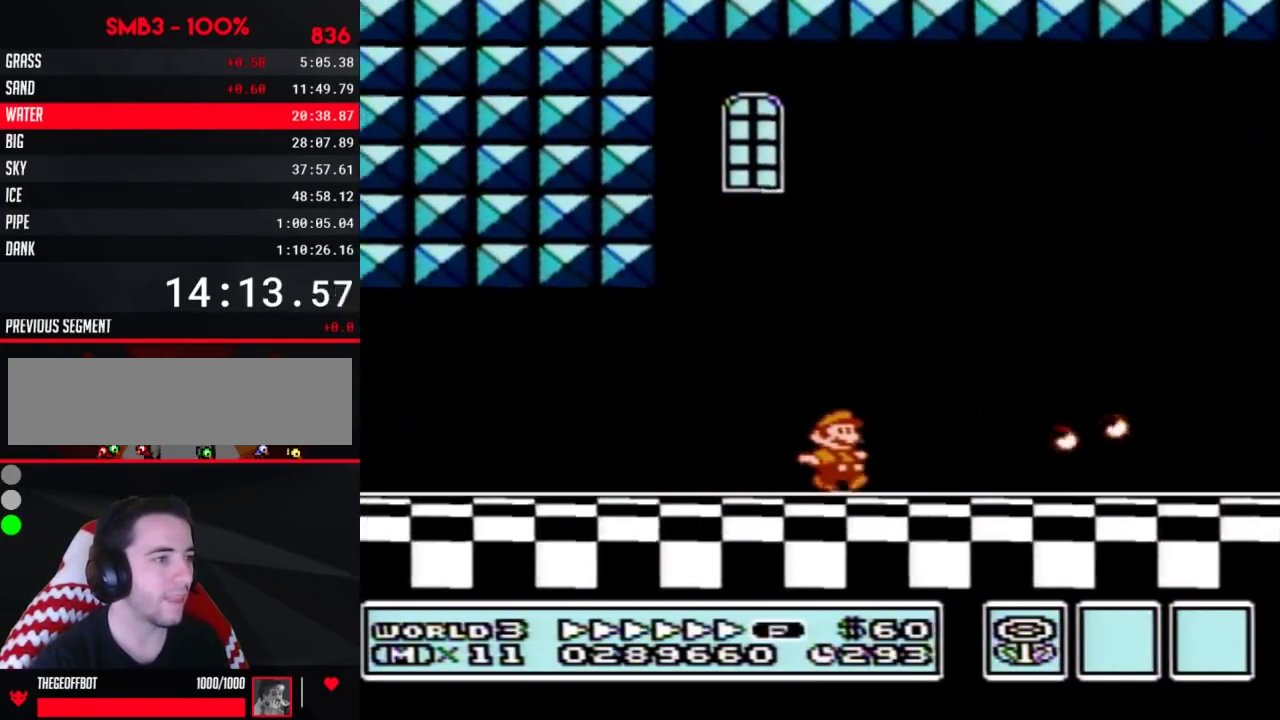
{"buttons": ["B", "DPAD_RIGHT"], "events": []}
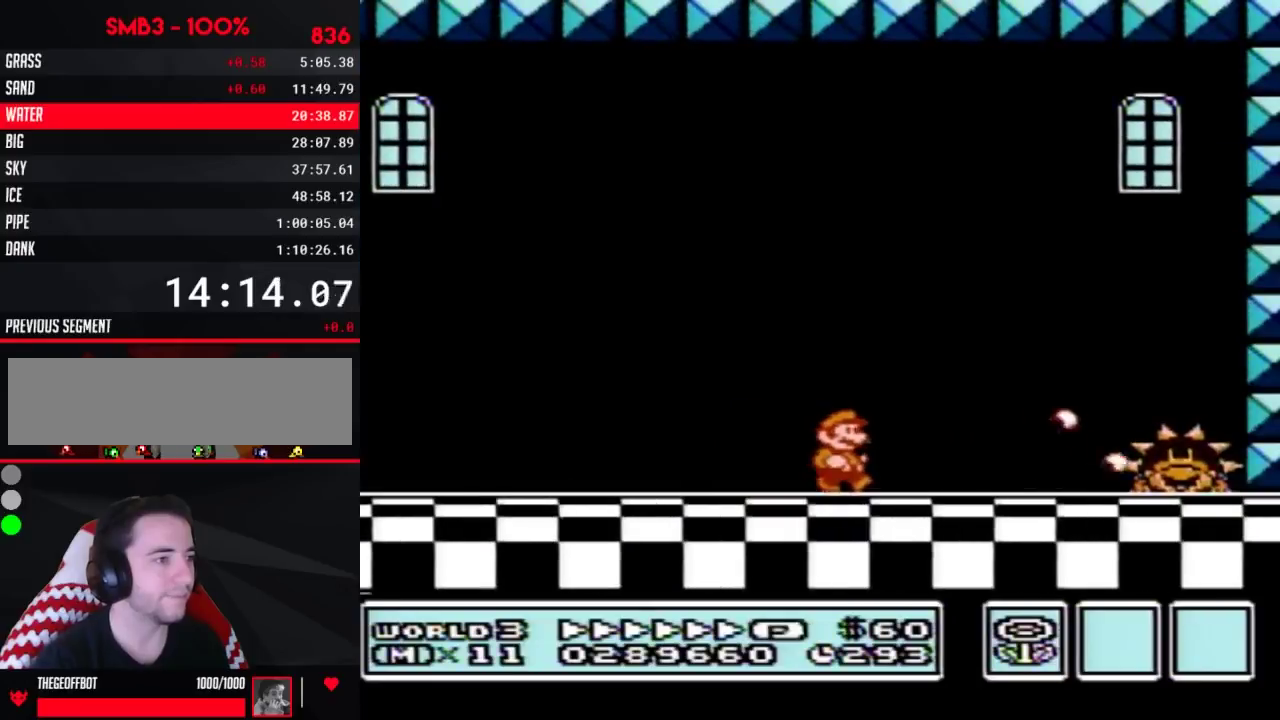
{"buttons": ["DPAD_RIGHT"], "events": [[200, "A", "down"], [500, "A", "up"], [500, "B", "up"]]}
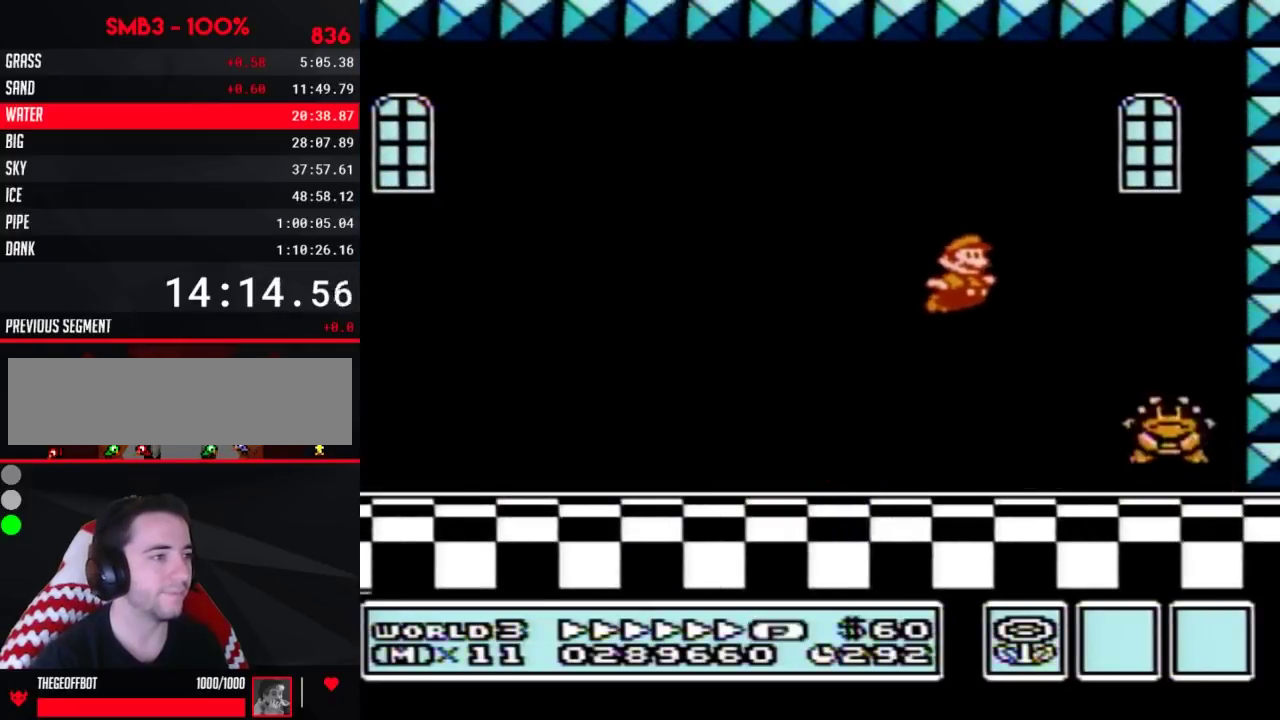
{"buttons": ["DPAD_LEFT"], "events": [[233, "B", "down"], [300, "B", "up"], [367, "B", "down"], [400, "DPAD_RIGHT", "up"], [450, "B", "up"], [483, "DPAD_LEFT", "down"]]}
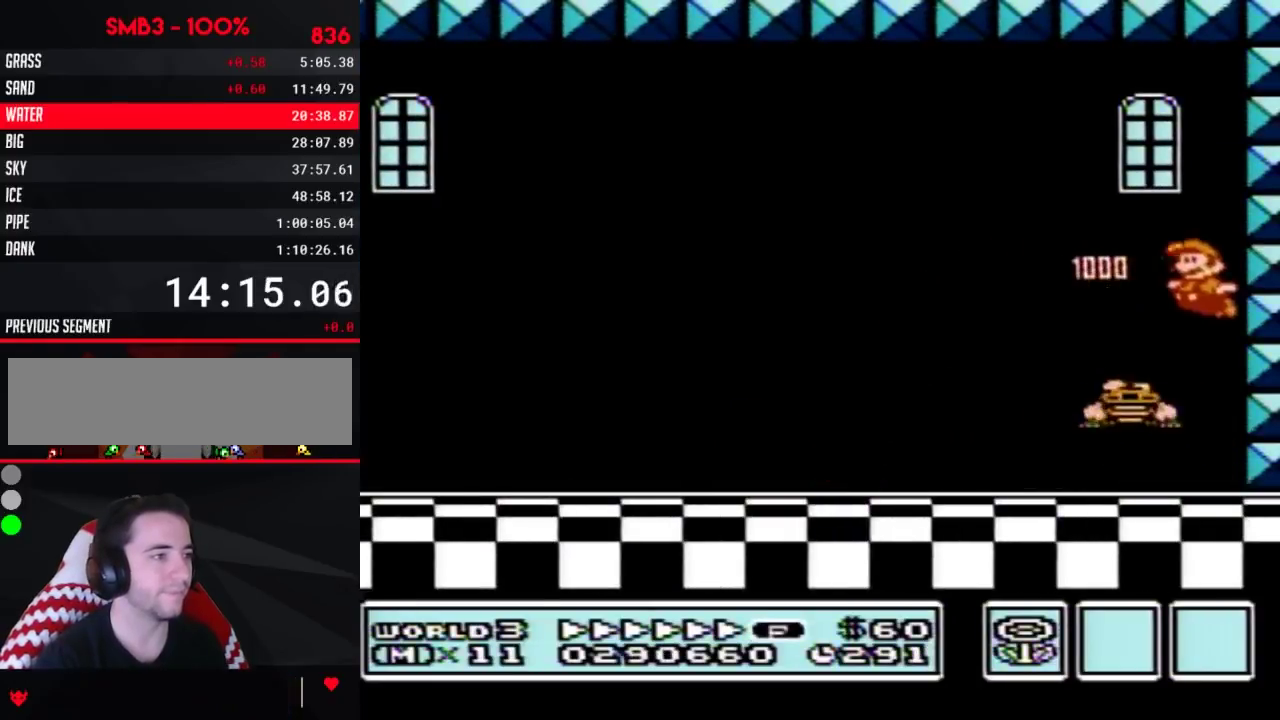
{"buttons": ["DPAD_LEFT"], "events": [[17, "B", "down"], [83, "B", "up"], [150, "B", "down"], [483, "B", "up"]]}
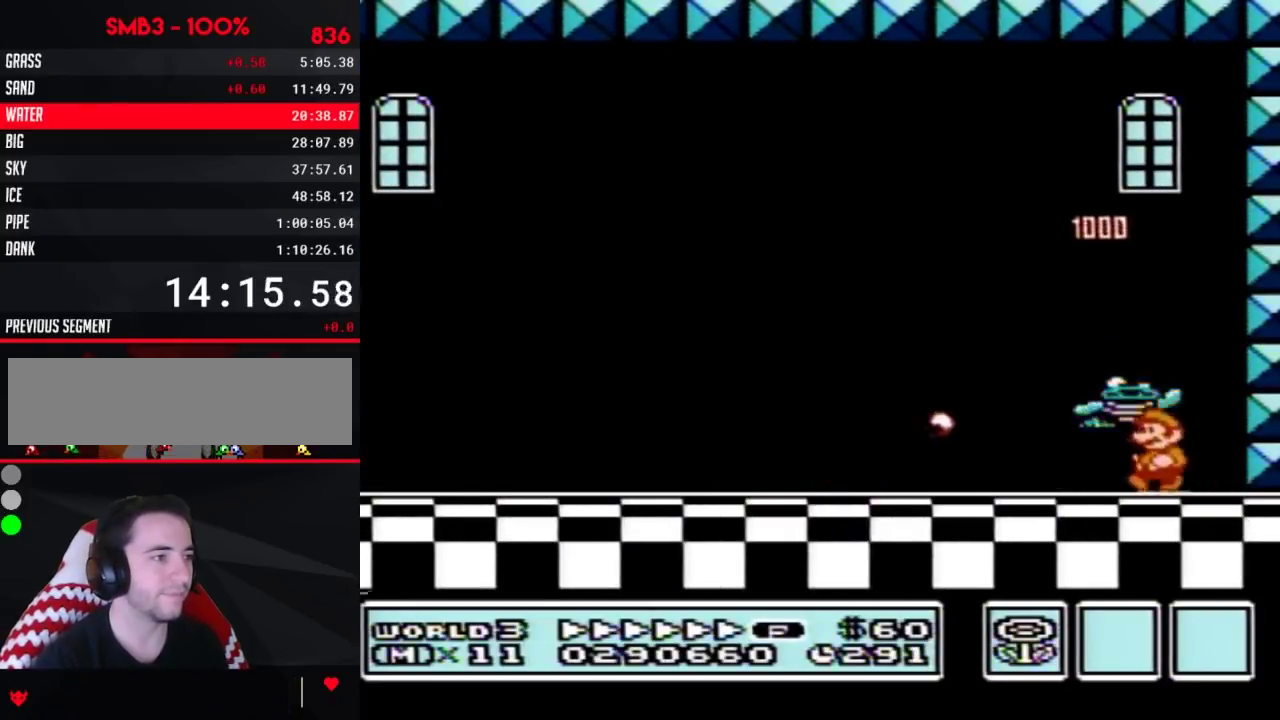
{"buttons": [], "events": [[17, "DPAD_LEFT", "up"], [83, "DPAD_RIGHT", "down"], [233, "DPAD_RIGHT", "up"], [433, "DPAD_LEFT", "down"], [483, "DPAD_LEFT", "up"]]}
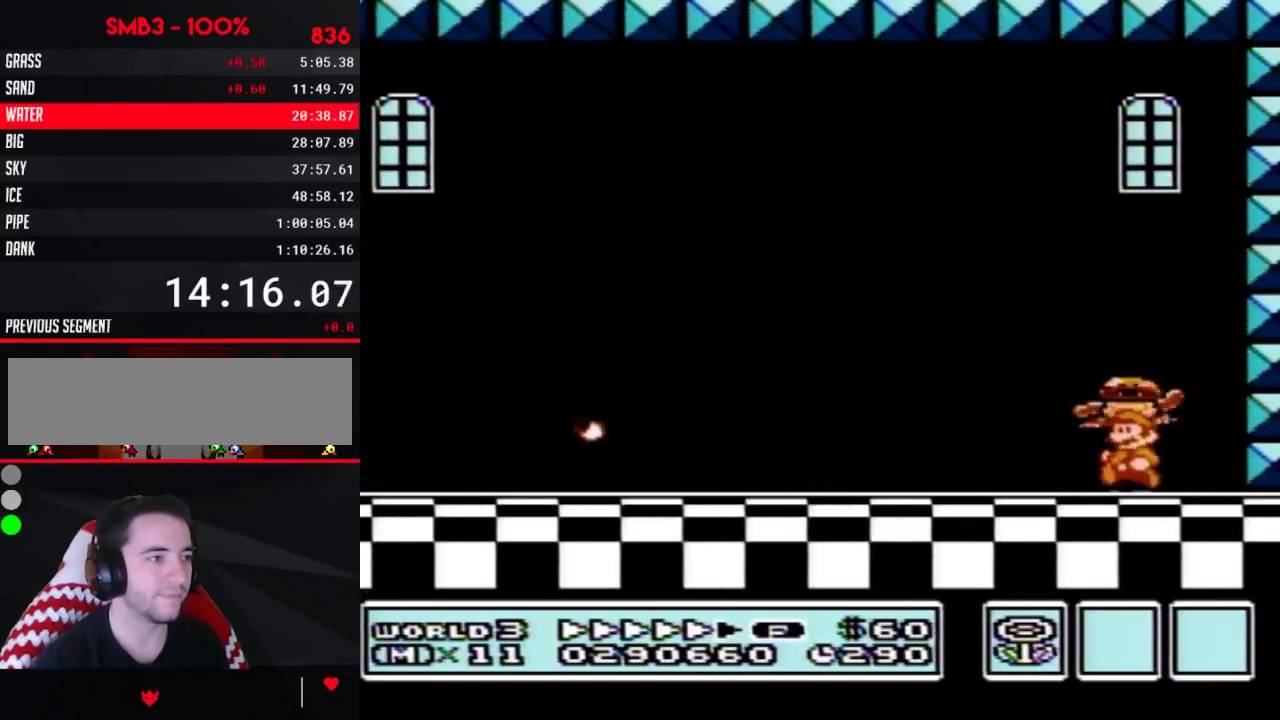
{"buttons": ["A", "B"], "events": [[267, "B", "down"], [267, "DPAD_DOWN", "down"], [300, "A", "down"], [367, "DPAD_DOWN", "up"]]}
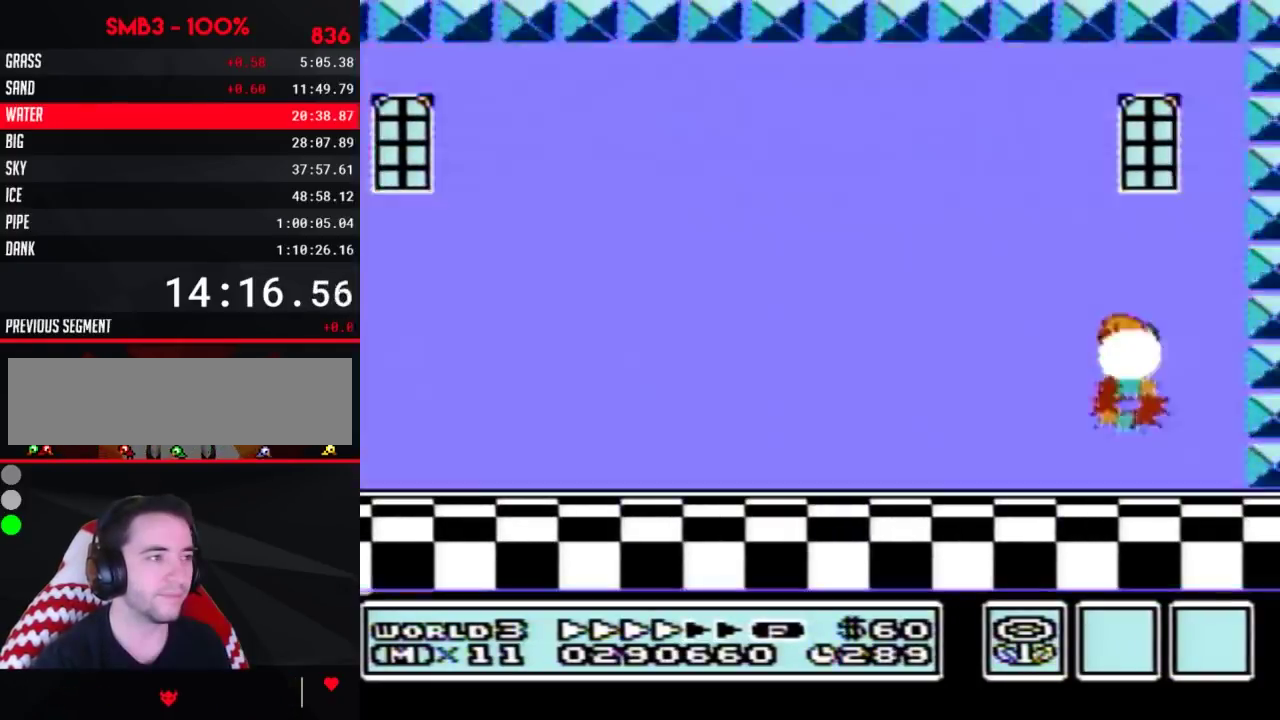
{"buttons": [], "events": [[400, "A", "up"], [400, "B", "up"]]}
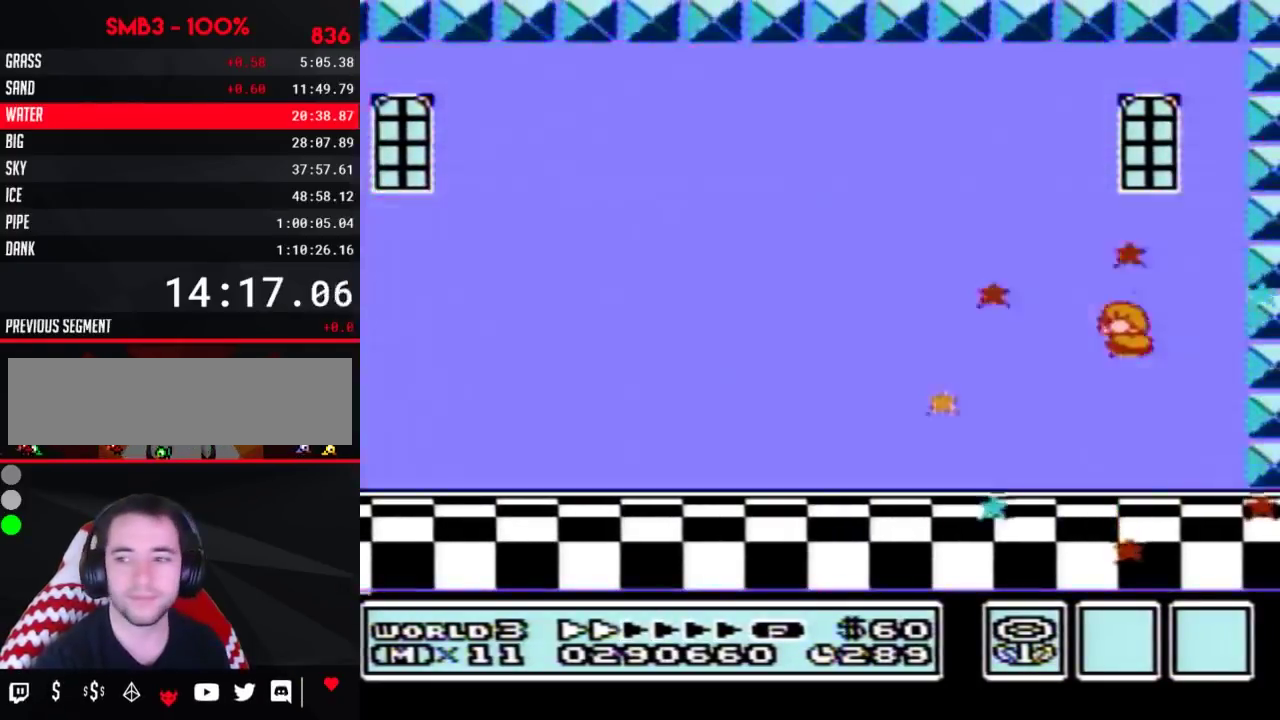
{"buttons": ["A"], "events": [[200, "B", "down"], [267, "B", "up"], [400, "B", "down"], [450, "A", "down"], [450, "B", "up"]]}
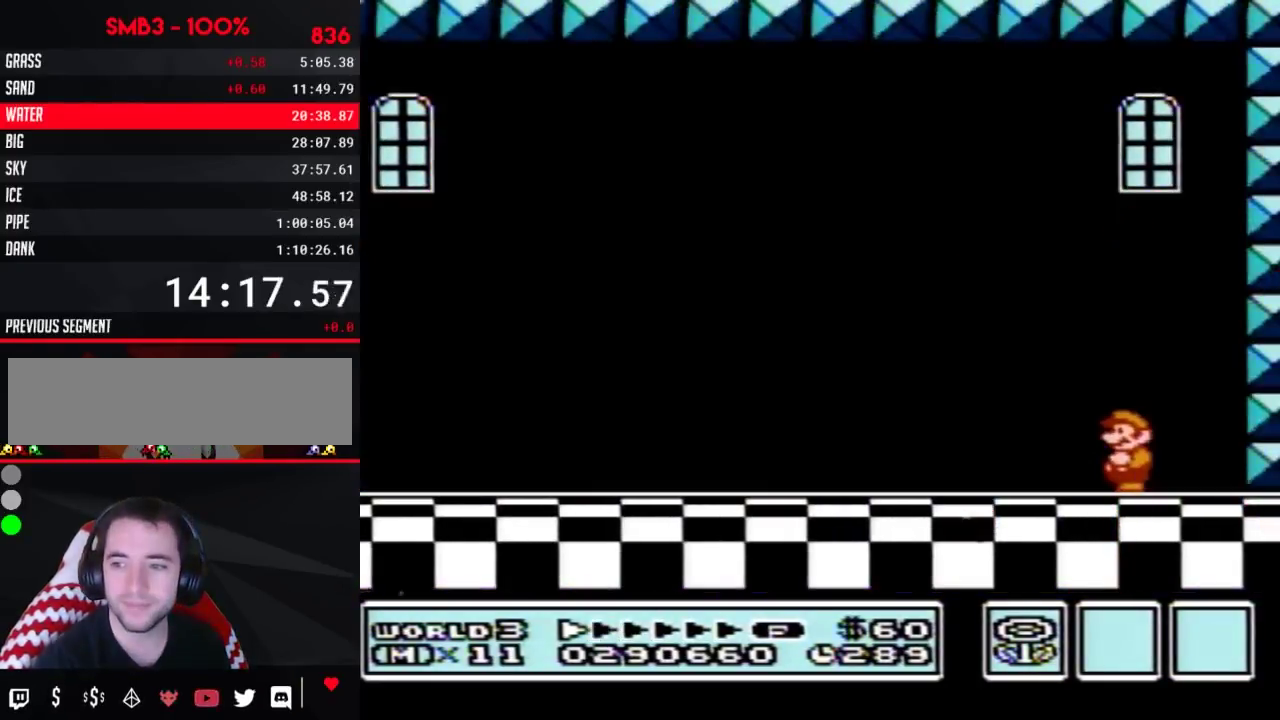
{"buttons": ["A"], "events": [[50, "A", "up"], [133, "A", "down"], [200, "A", "up"], [233, "B", "down"], [300, "B", "up"], [433, "B", "down"], [483, "A", "down"], [483, "B", "up"]]}
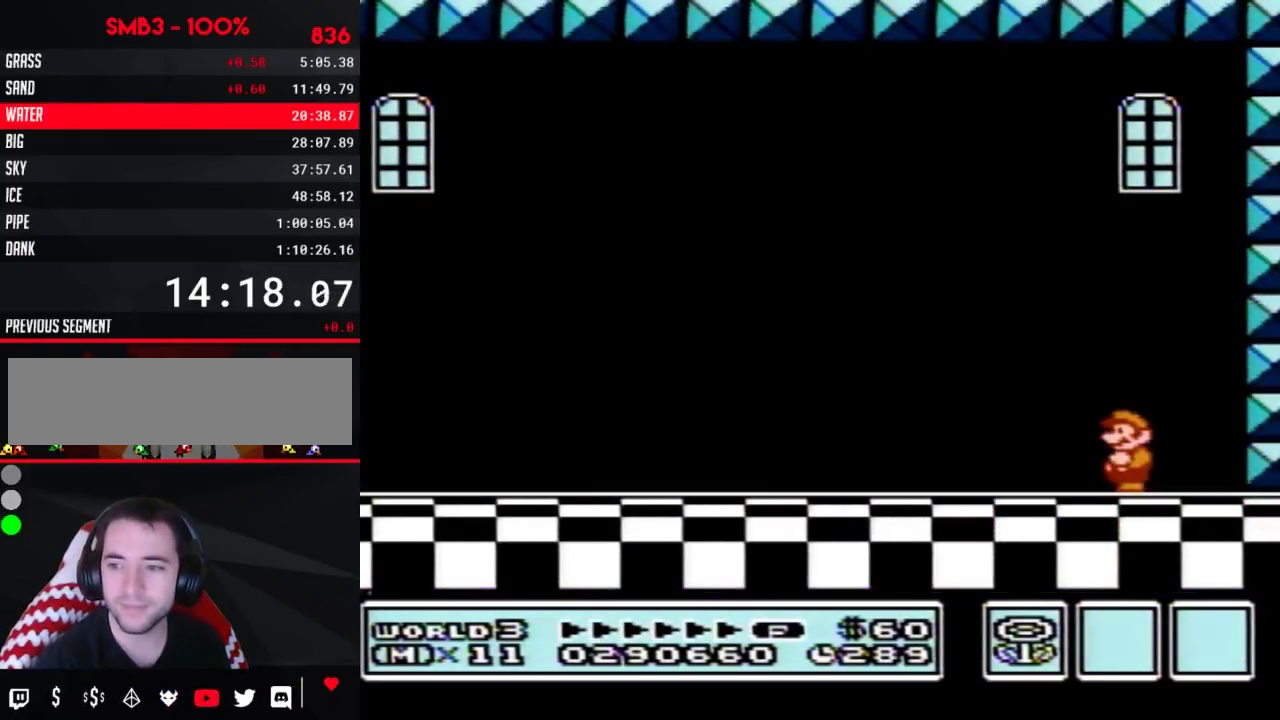
{"buttons": [], "events": [[83, "A", "up"], [83, "B", "down"], [150, "B", "up"], [167, "A", "down"], [267, "A", "up"], [267, "B", "down"], [333, "A", "down"], [333, "B", "up"], [417, "A", "up"], [417, "B", "down"], [483, "B", "up"]]}
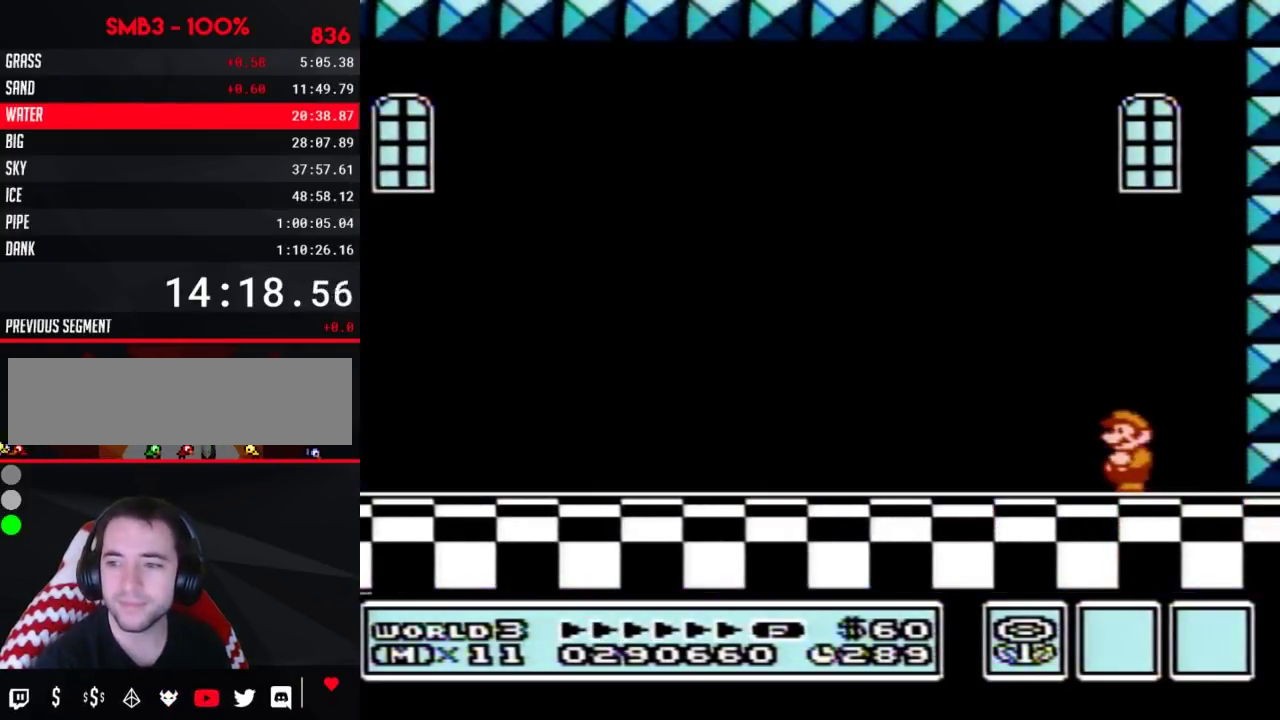
{"buttons": [], "events": [[400, "A", "down"], [483, "A", "up"]]}
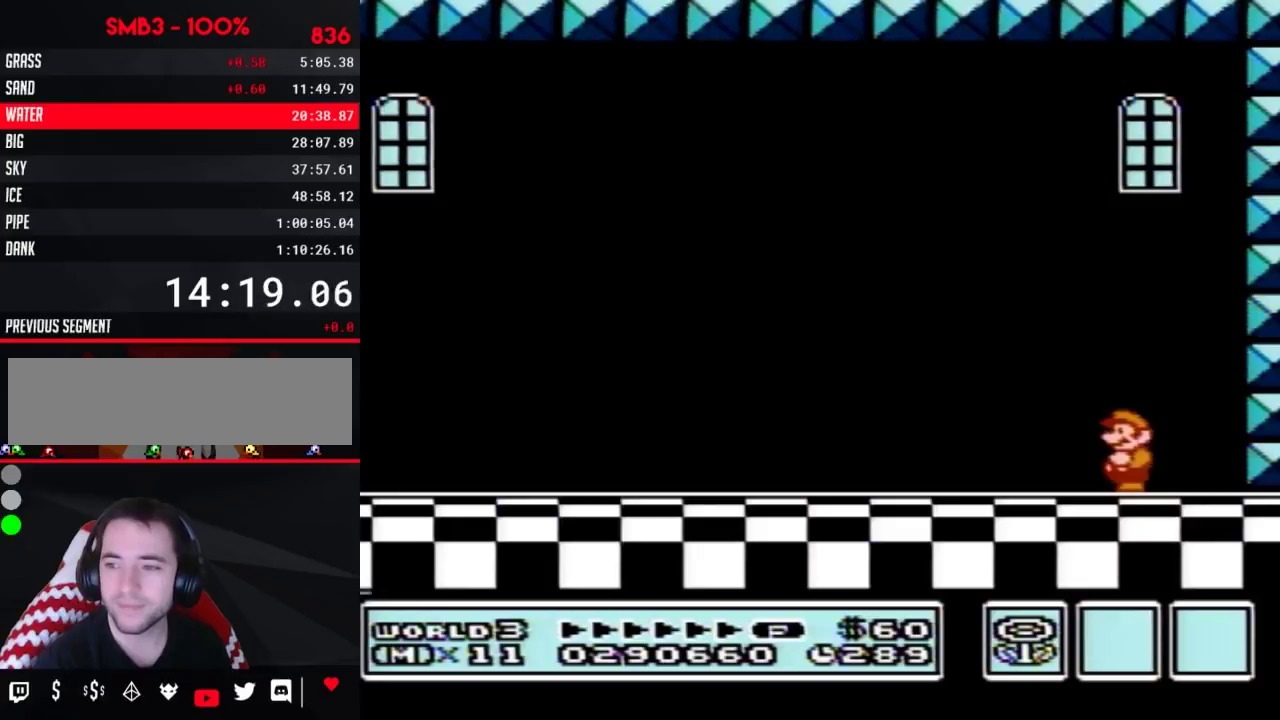
{"buttons": [], "events": [[17, "B", "down"], [83, "A", "down"], [83, "B", "up"], [167, "A", "up"]]}
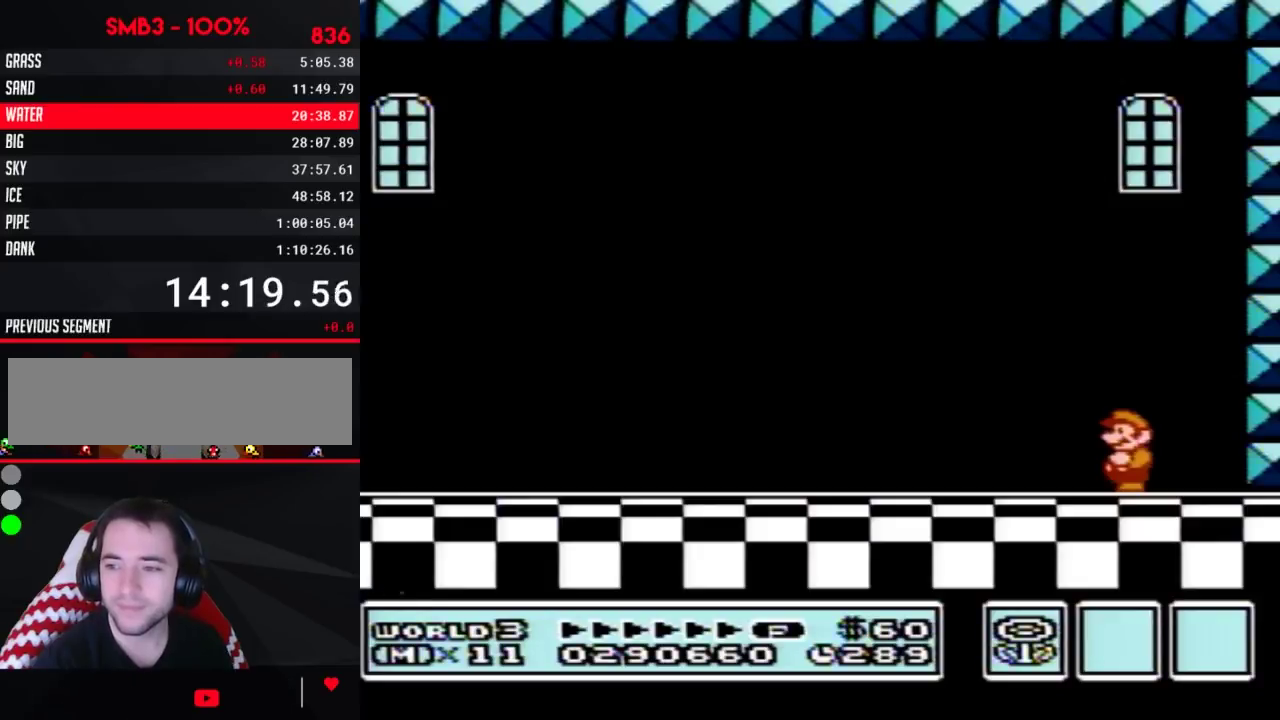
{"buttons": [], "events": []}
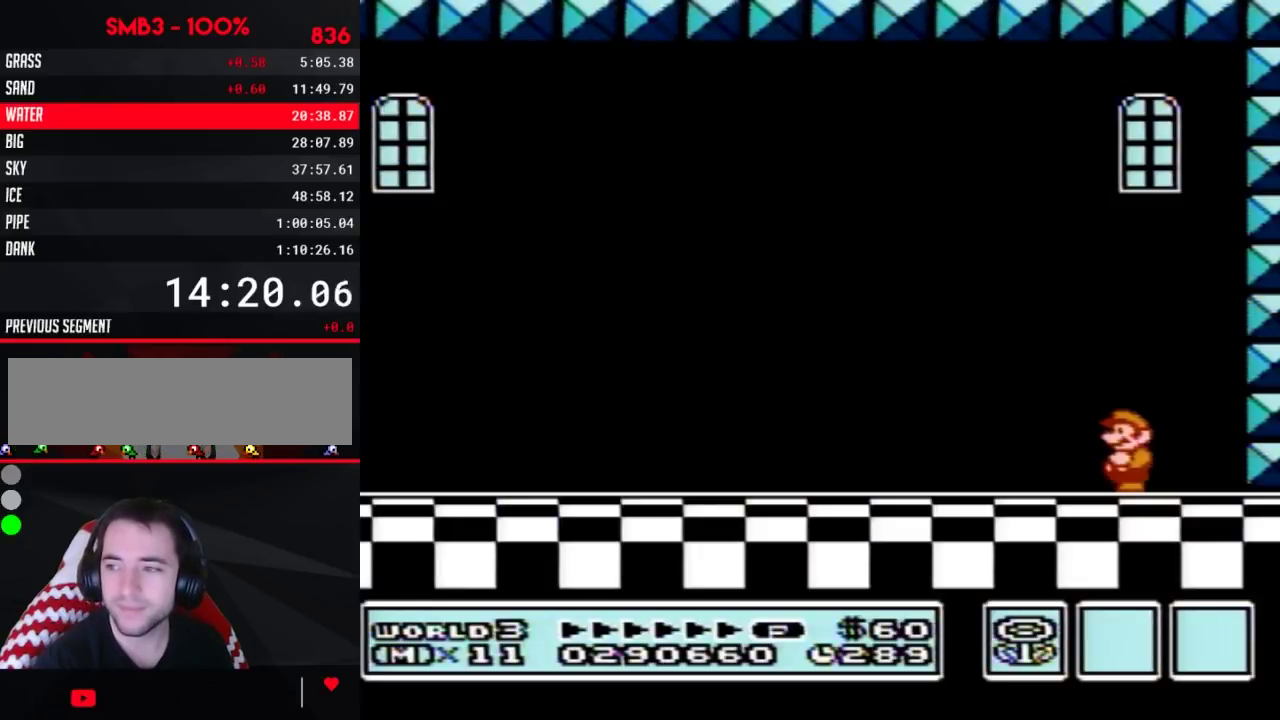
{"buttons": ["DPAD_LEFT"], "events": [[233, "DPAD_LEFT", "down"]]}
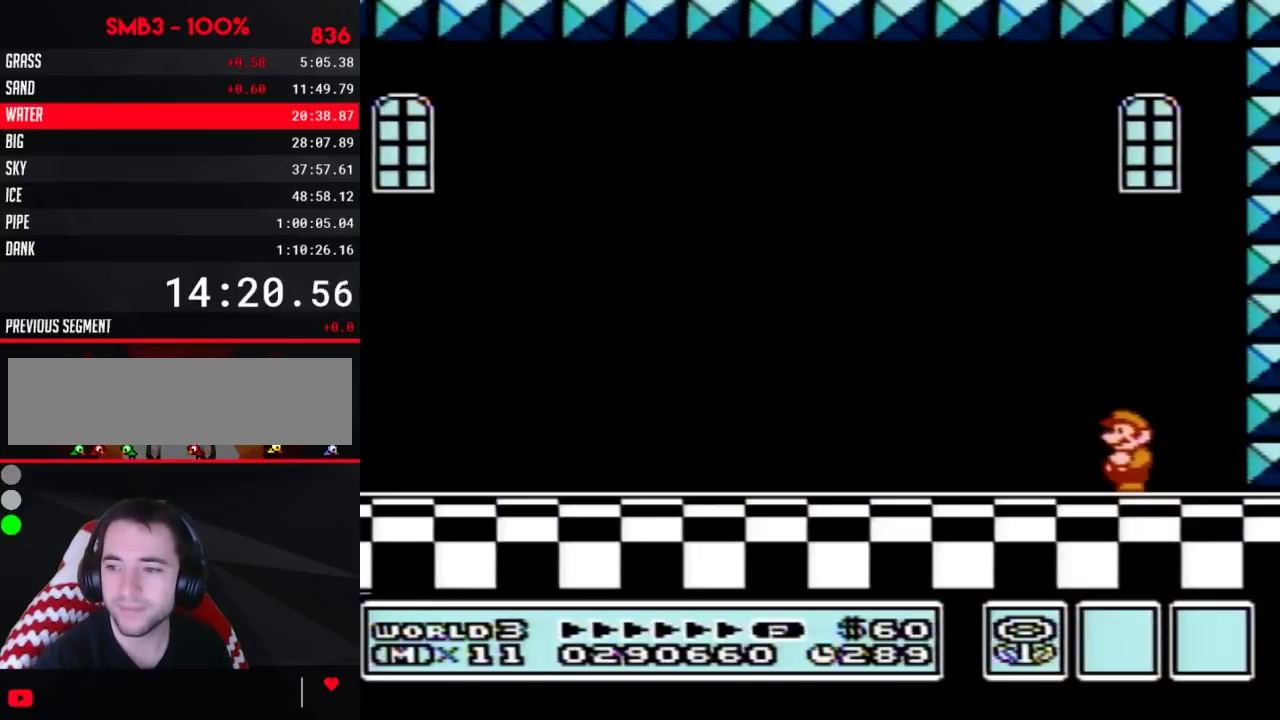
{"buttons": ["DPAD_DOWN", "DPAD_RIGHT"], "events": [[50, "DPAD_LEFT", "up"], [433, "DPAD_DOWN", "down"], [483, "DPAD_RIGHT", "down"]]}
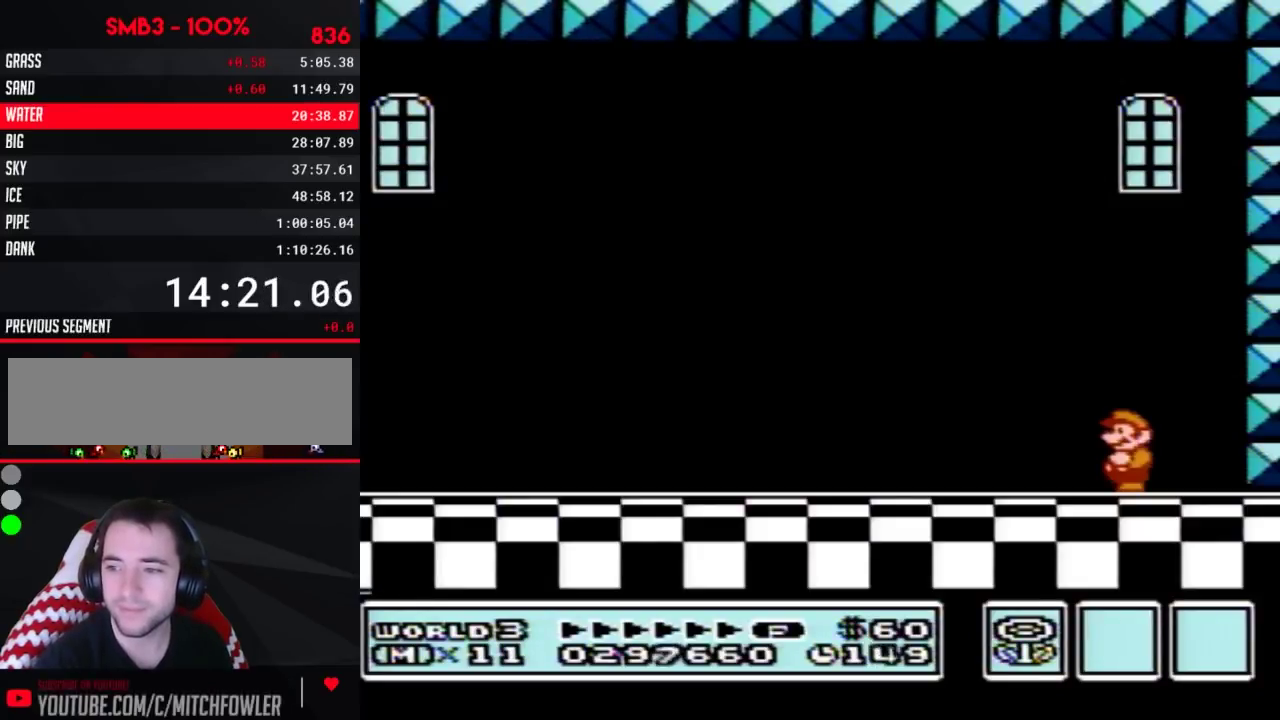
{"buttons": ["DPAD_UP", "DPAD_LEFT"]}